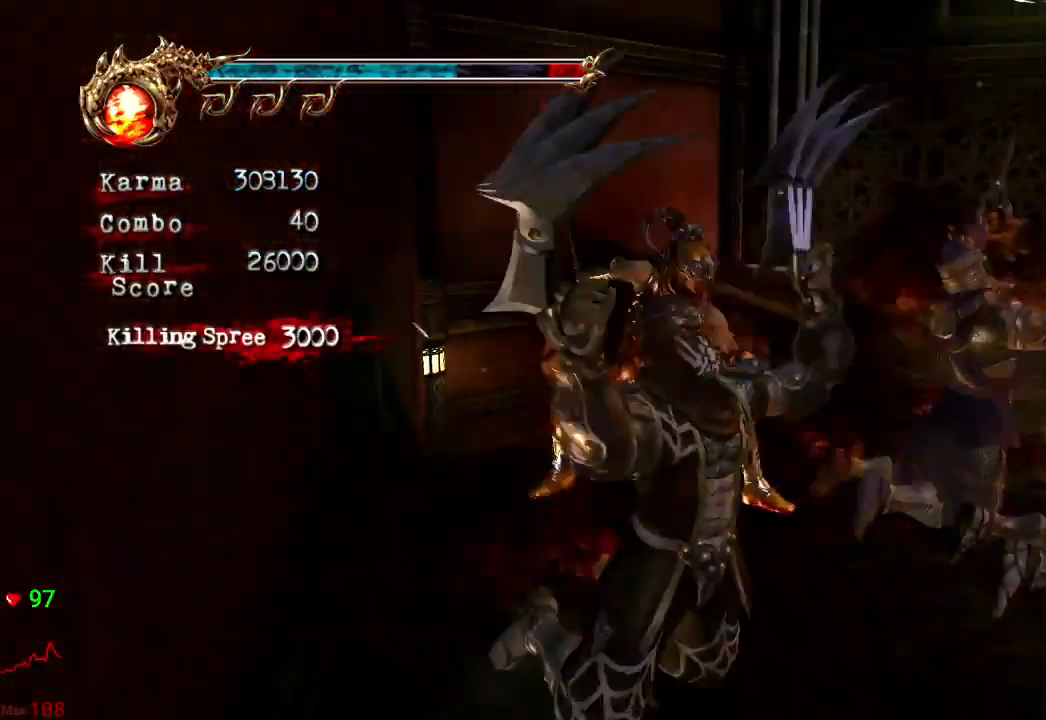
Gameplay with a controller (Xbox layout); each line is a JSON object with the inputs held at the frame after it (dt_ms = milliseconds from this image to that frame). "events" lists button and stick changes between this image and that frame as [ms after this image, input, new state], when the widget could be followed in between. Not read: L3 R3 START.
{"dt_ms": 500, "buttons": ["L2"], "left_stick": "center", "right_stick": "center", "events": [[250, "right_stick", "right"], [333, "L2", "down"], [450, "right_stick", "center"]]}
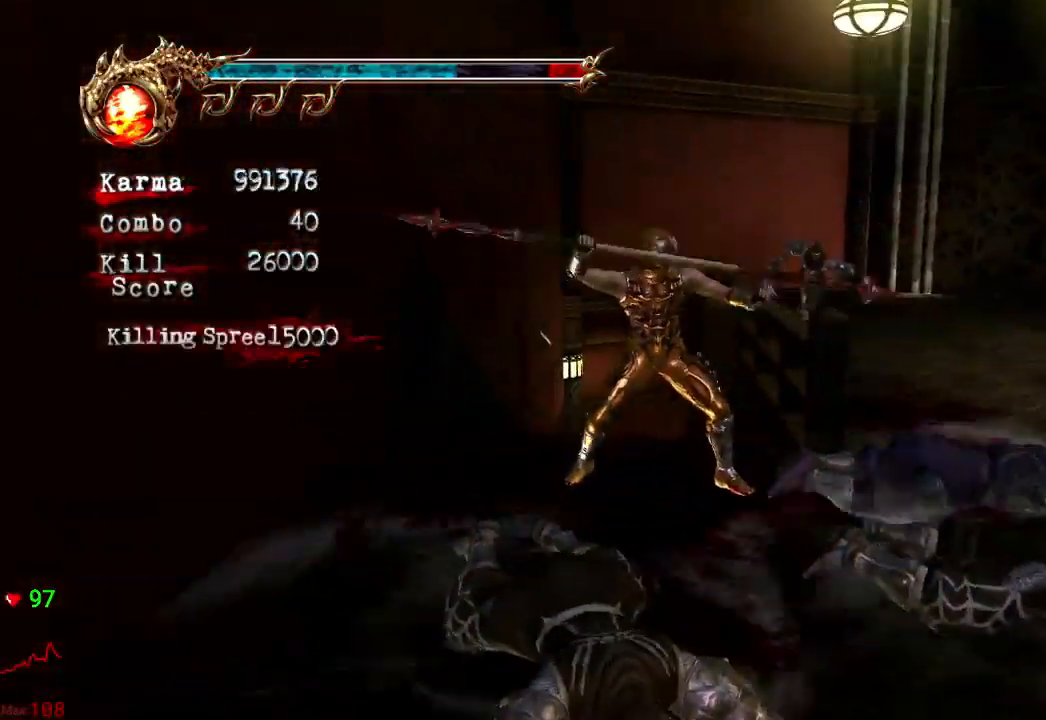
{"dt_ms": 500, "buttons": ["L2"], "left_stick": "center", "right_stick": "center", "events": [[217, "left_stick", "up"], [450, "left_stick", "center"]]}
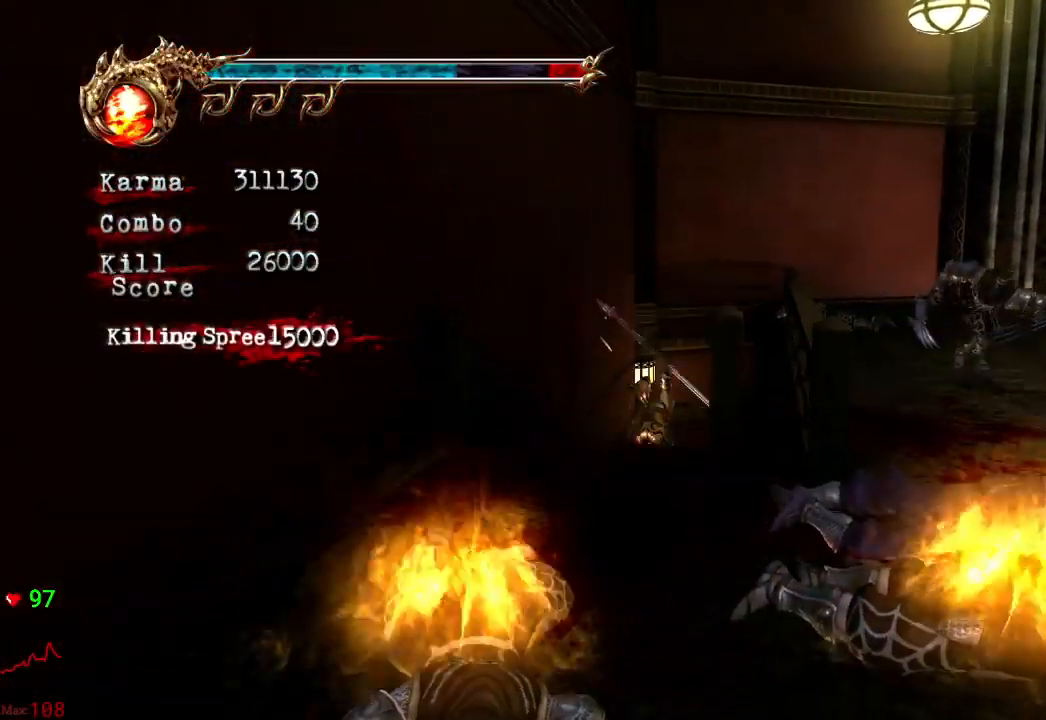
{"dt_ms": 1000, "buttons": [], "left_stick": "center", "right_stick": "center"}
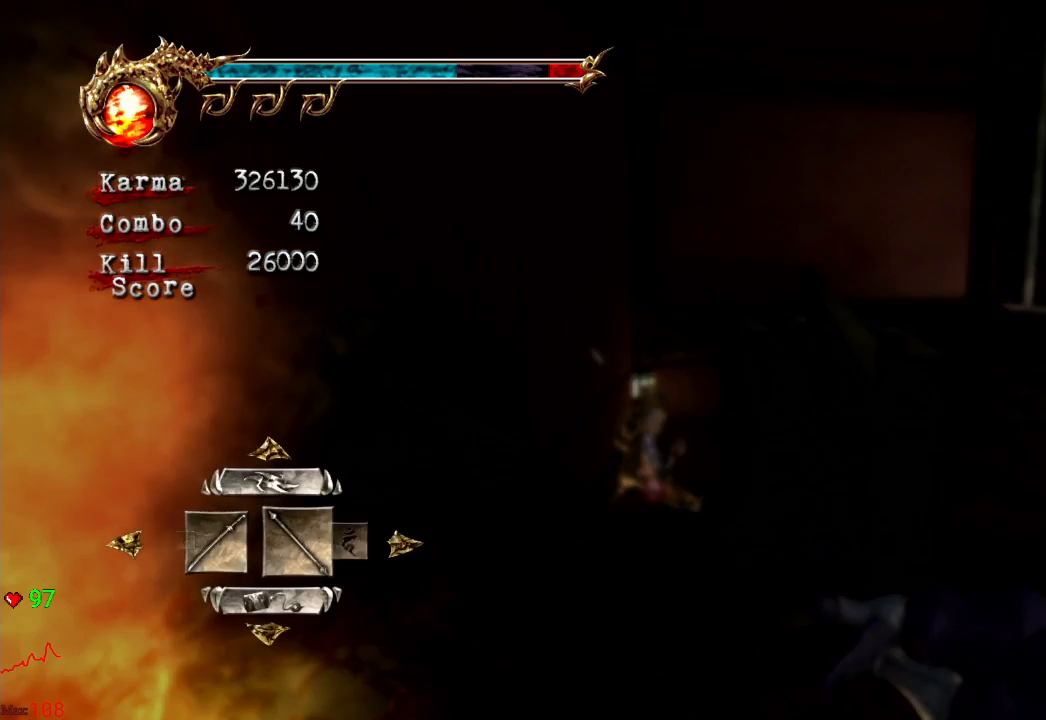
{"dt_ms": 500, "buttons": [], "left_stick": "center", "right_stick": "center", "events": [[83, "A", "down"], [217, "A", "up"]]}
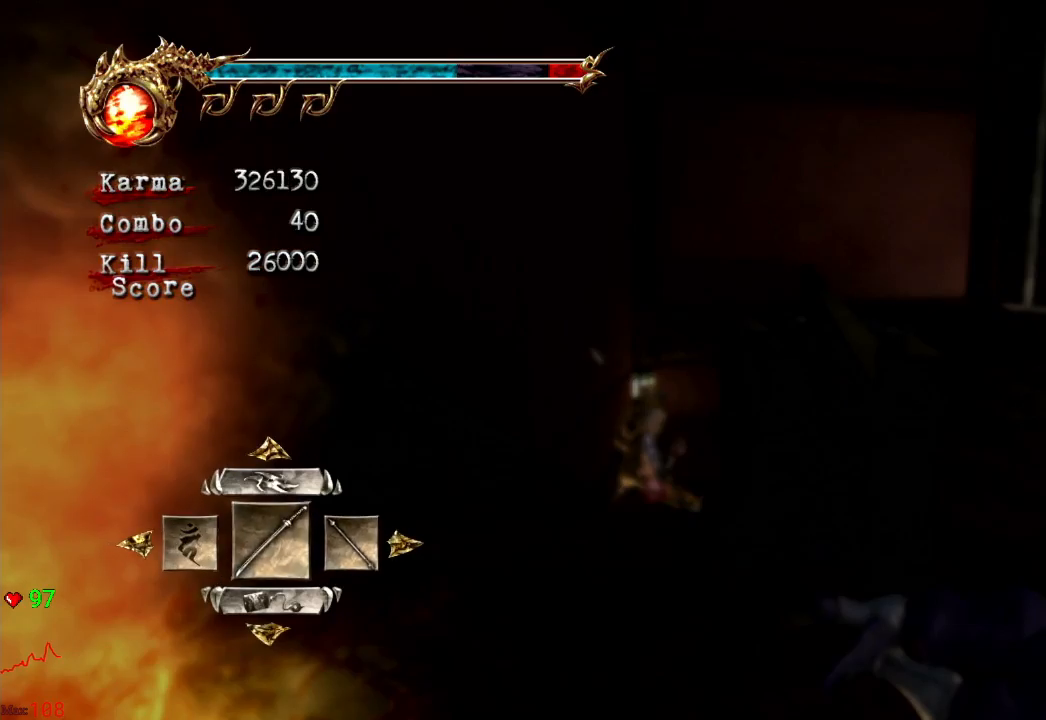
{"dt_ms": 500, "buttons": [], "left_stick": "center", "right_stick": "center", "events": []}
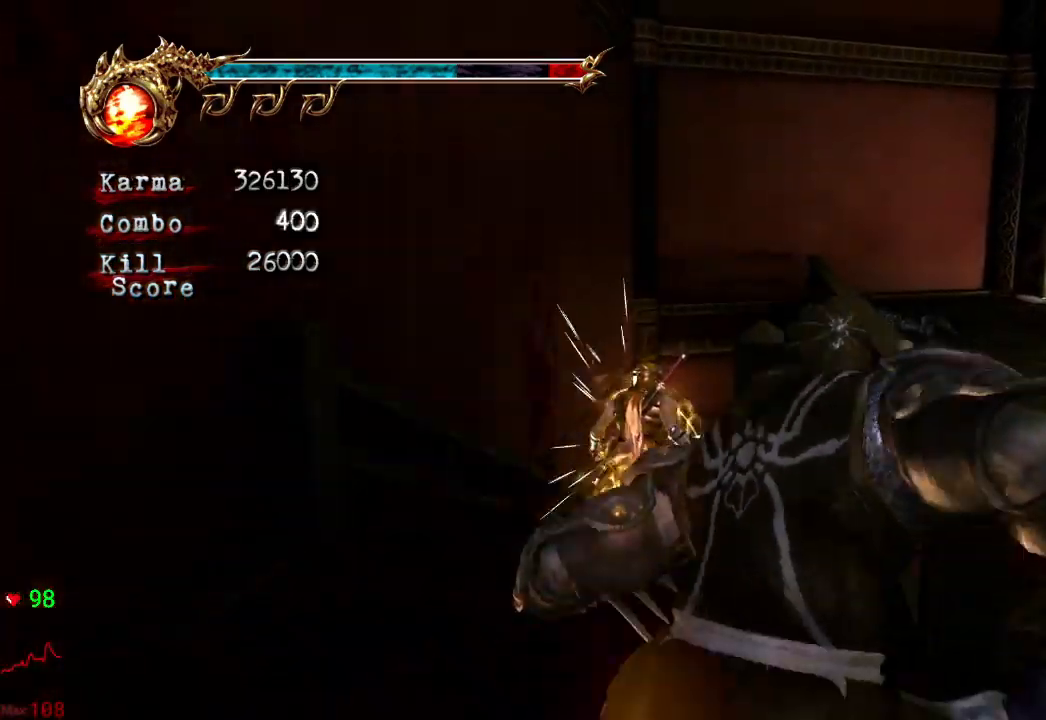
{"dt_ms": 1000, "buttons": [], "left_stick": "down", "right_stick": "center"}
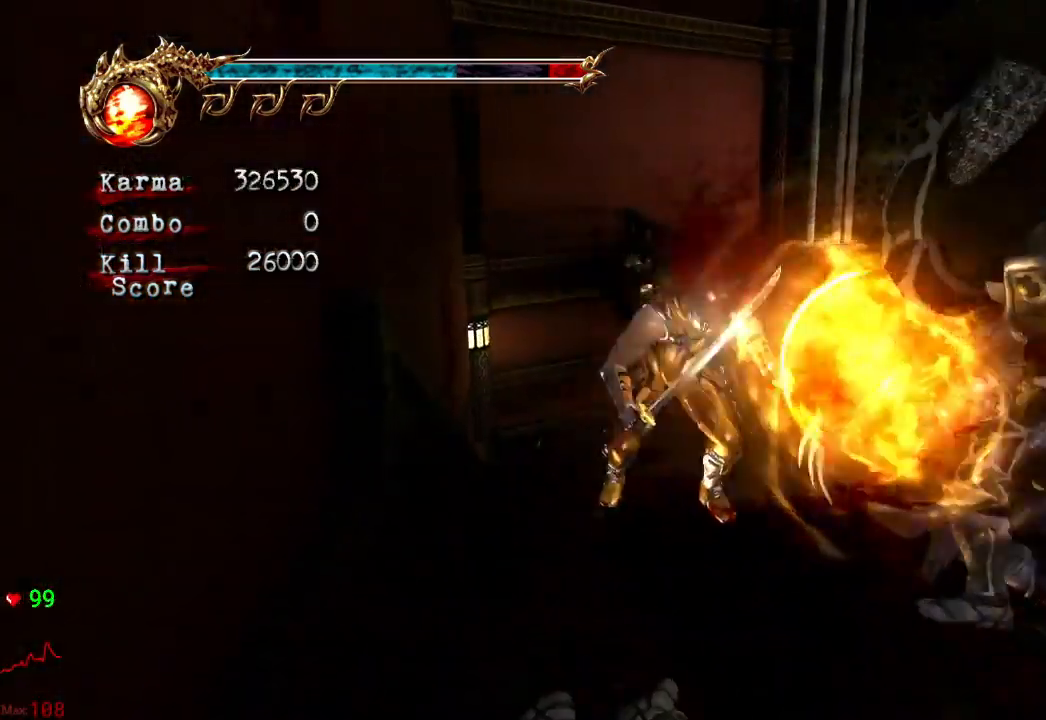
{"dt_ms": 500, "buttons": ["Y"], "left_stick": "center", "right_stick": "center", "events": [[33, "Y", "down"], [67, "left_stick", "center"], [133, "Y", "up"], [183, "Y", "down"], [283, "Y", "up"], [350, "Y", "down"], [433, "Y", "up"], [467, "Y", "down"]]}
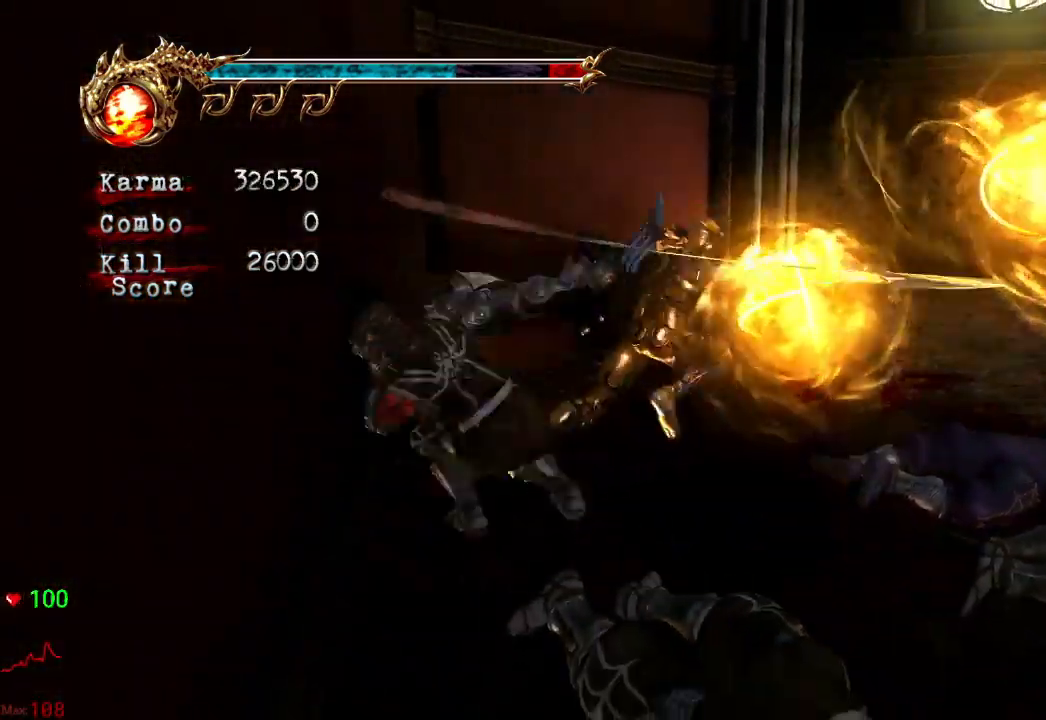
{"dt_ms": 500, "buttons": [], "left_stick": "center", "right_stick": "center", "events": [[17, "Y", "up"], [67, "Y", "down"], [150, "Y", "up"], [200, "Y", "down"], [267, "Y", "up"], [317, "Y", "down"], [383, "Y", "up"]]}
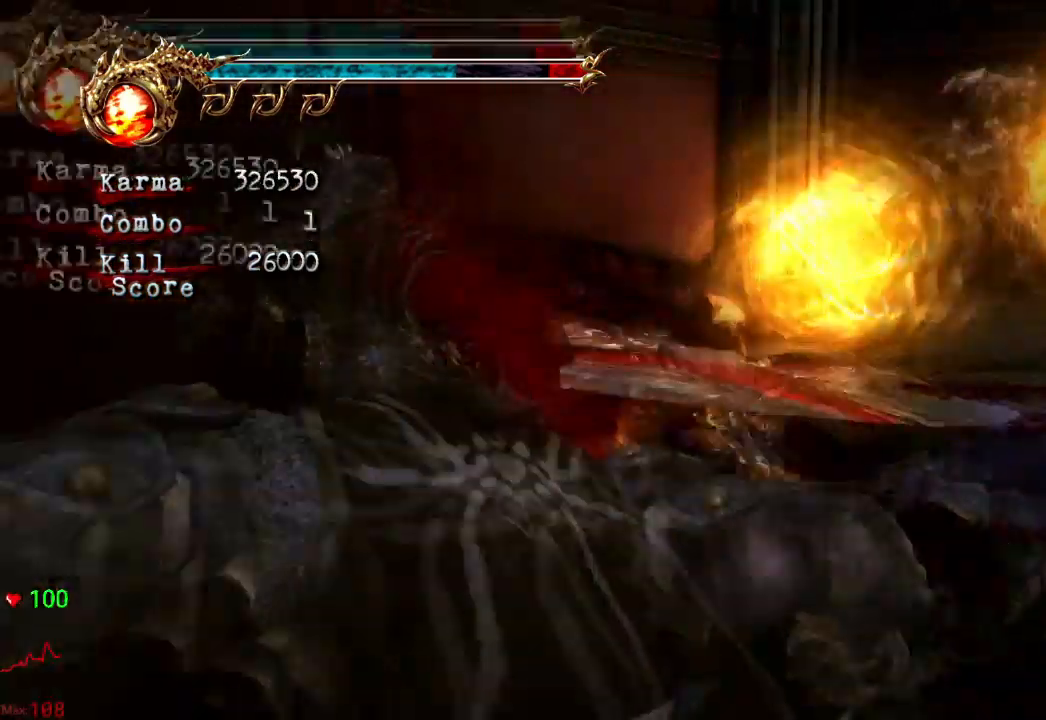
{"dt_ms": 500, "buttons": [], "left_stick": "center", "right_stick": "center", "events": [[117, "L2", "down"], [383, "Y", "down"], [400, "L2", "up"], [483, "Y", "up"]]}
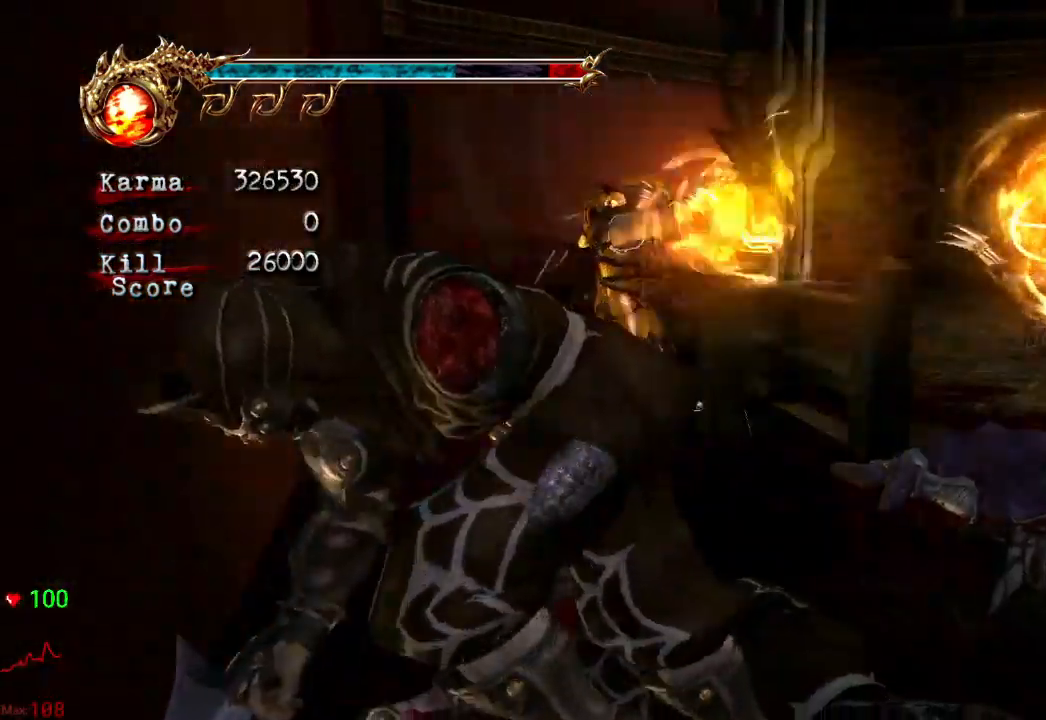
{"dt_ms": 500, "buttons": ["Y"], "left_stick": "center", "right_stick": "center", "events": [[33, "Y", "down"], [150, "Y", "up"], [233, "Y", "down"], [333, "Y", "up"], [400, "Y", "down"]]}
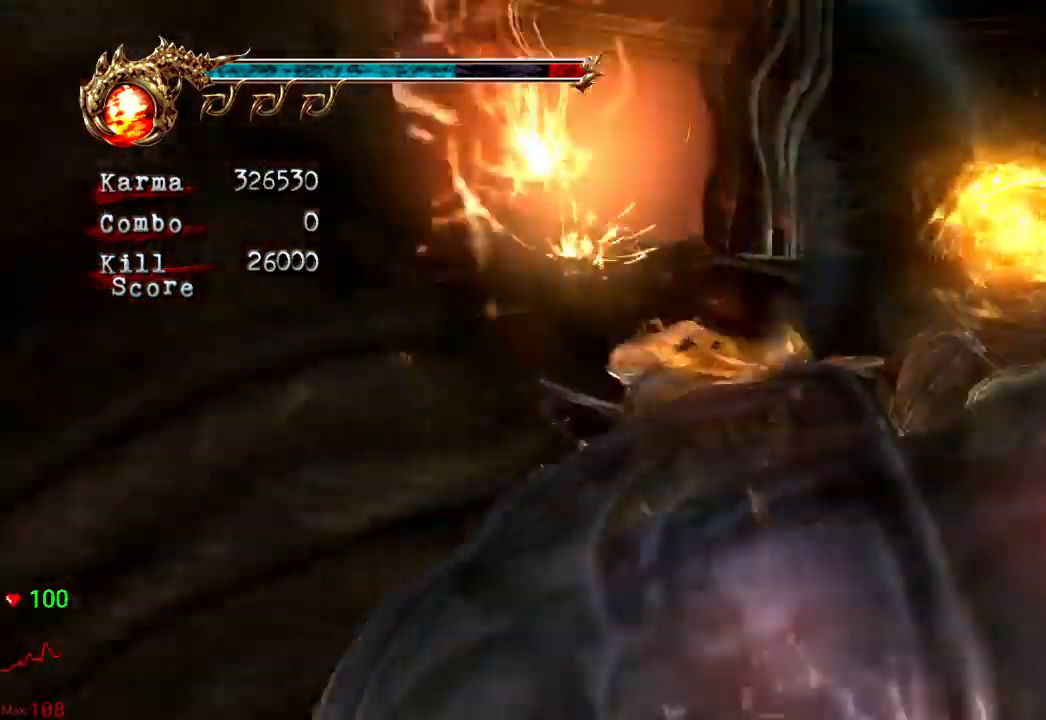
{"dt_ms": 500, "buttons": [], "left_stick": "center", "right_stick": "center", "events": [[17, "Y", "up"], [50, "Y", "down"], [183, "Y", "up"]]}
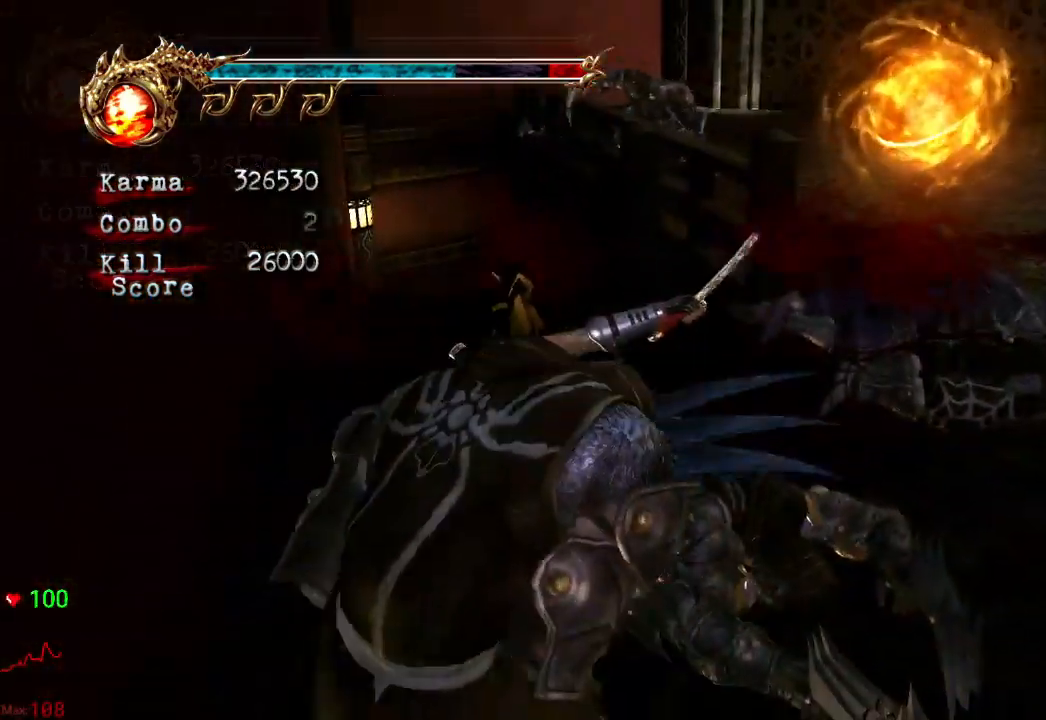
{"dt_ms": 500, "buttons": ["Y"], "left_stick": "center", "right_stick": "center", "events": [[33, "Y", "down"], [133, "Y", "up"], [233, "Y", "down"], [333, "Y", "up"], [383, "Y", "down"]]}
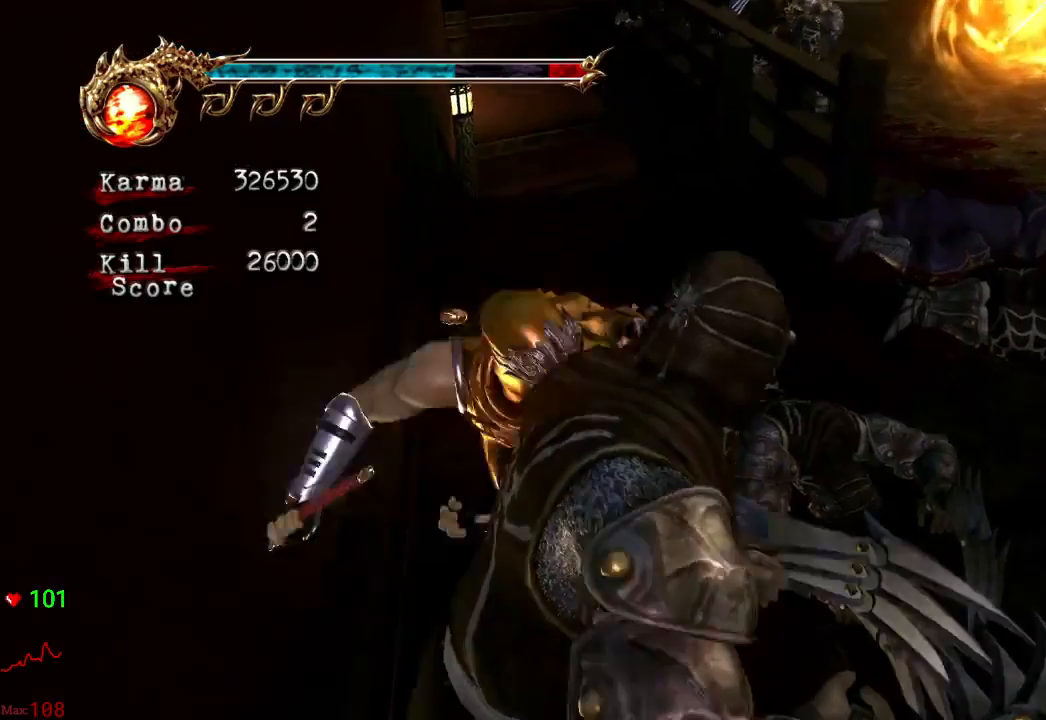
{"dt_ms": 500, "buttons": [], "left_stick": "center", "right_stick": "center", "events": [[17, "Y", "up"], [67, "Y", "down"], [167, "Y", "up"], [233, "Y", "down"], [350, "Y", "up"], [417, "Y", "down"], [500, "Y", "up"]]}
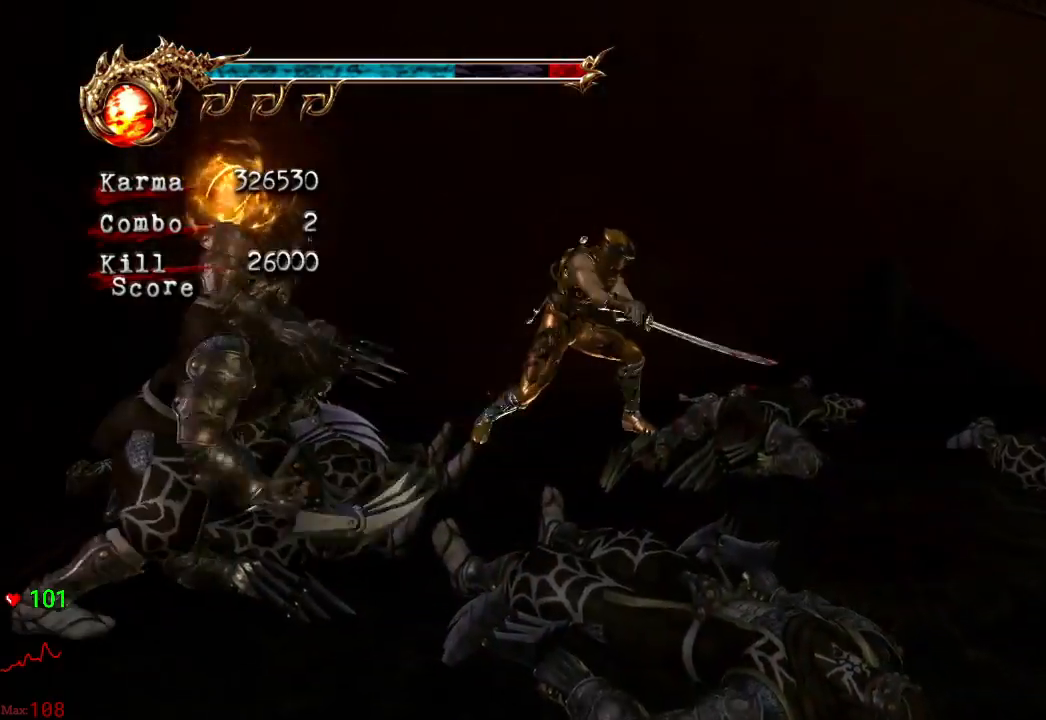
{"dt_ms": 500, "buttons": ["Y"], "left_stick": "center", "right_stick": "center", "events": [[150, "Y", "down"], [267, "Y", "up"], [300, "Y", "down"], [433, "Y", "up"], [483, "Y", "down"]]}
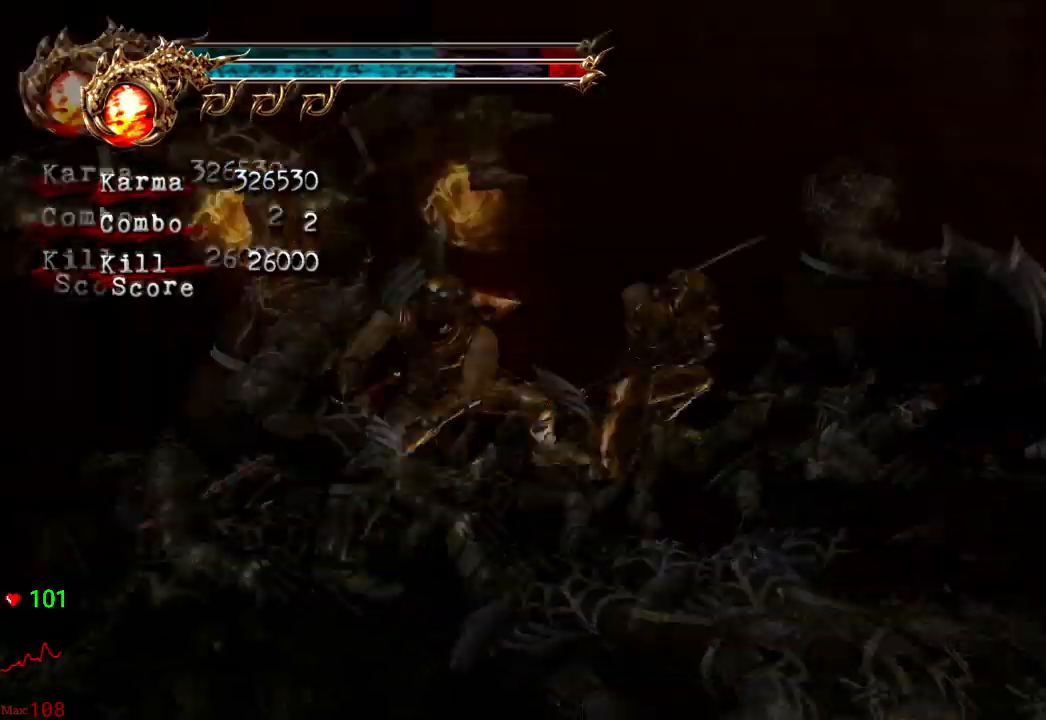
{"dt_ms": 500, "buttons": [], "left_stick": "center", "right_stick": "center", "events": [[117, "Y", "up"]]}
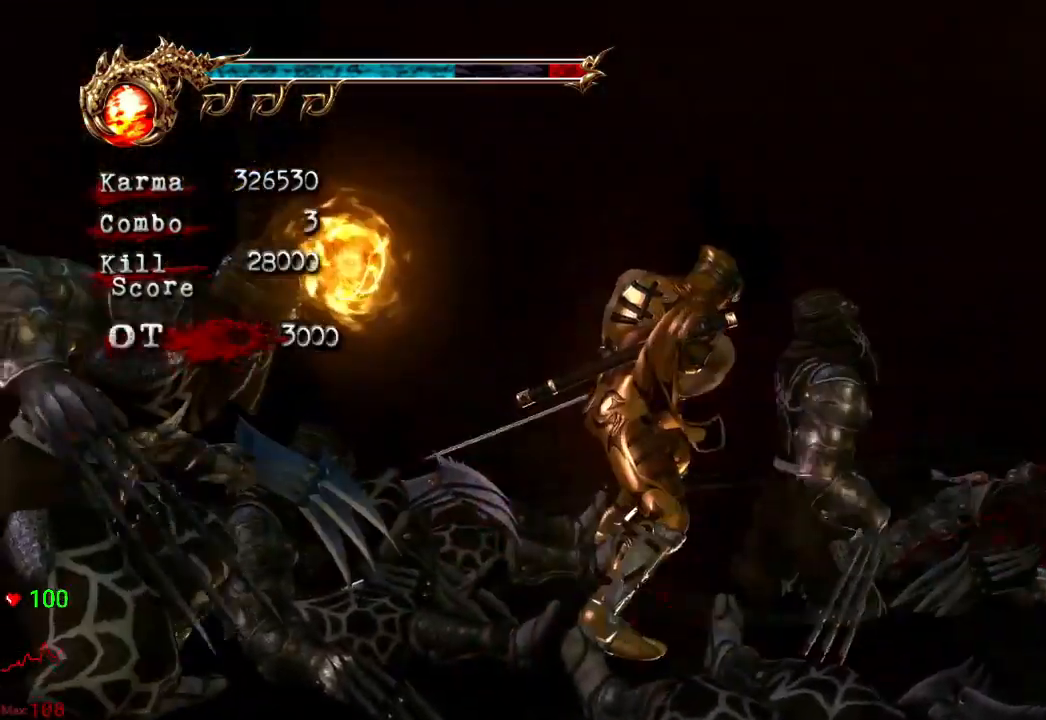
{"dt_ms": 500, "buttons": [], "left_stick": "center", "right_stick": "center", "events": []}
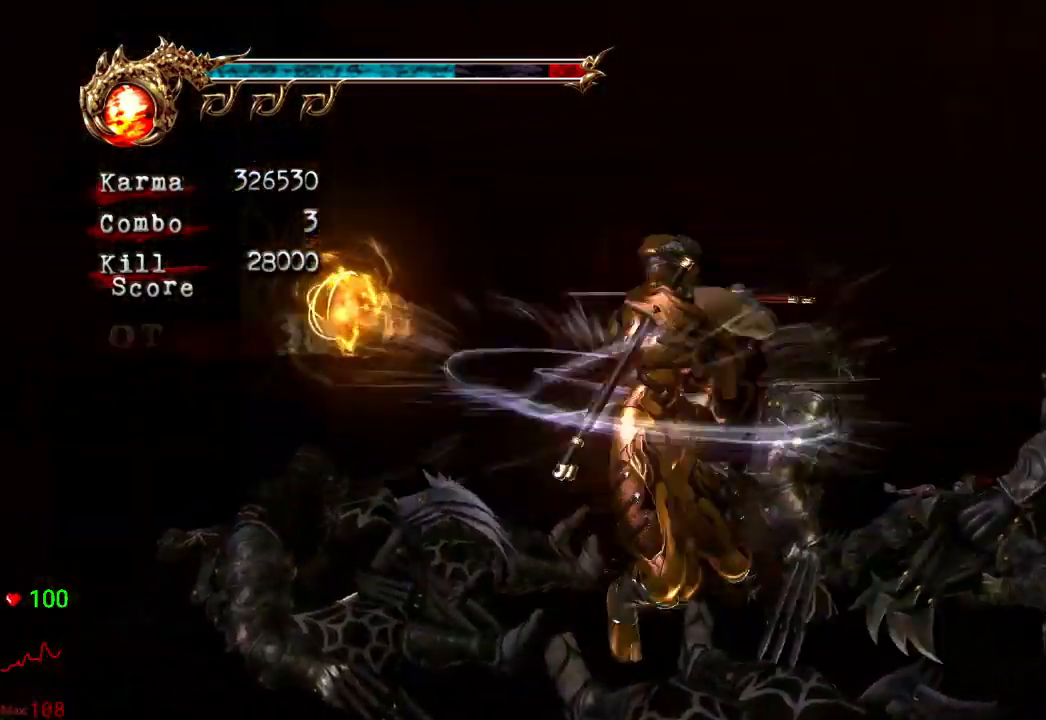
{"dt_ms": 500, "buttons": [], "left_stick": "center", "right_stick": "center", "events": []}
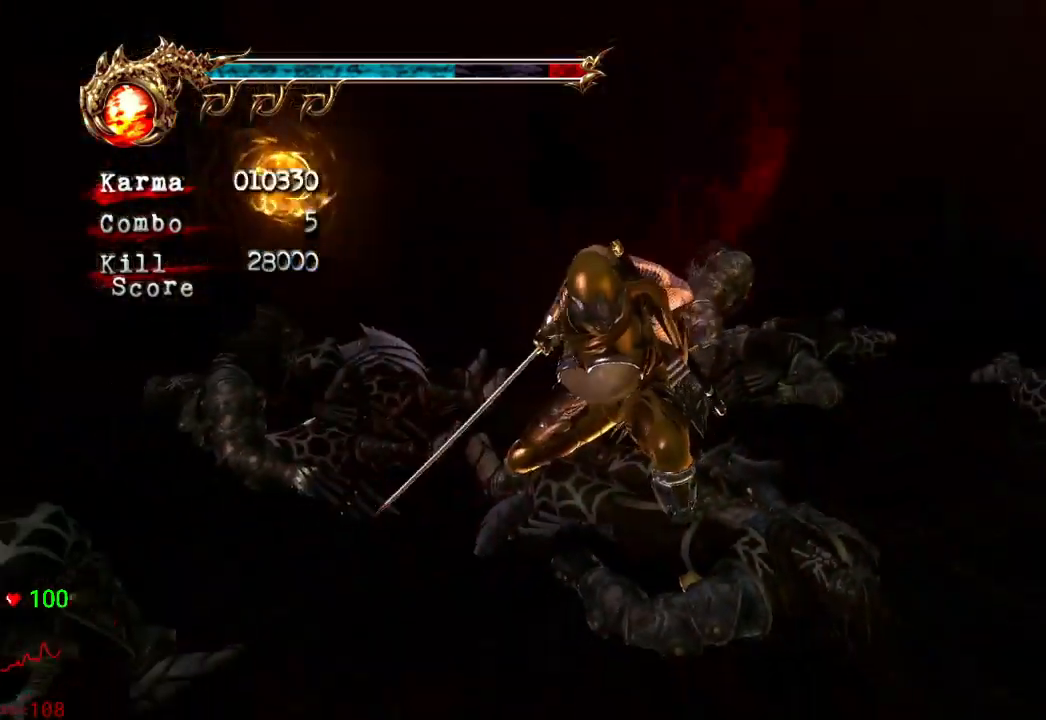
{"dt_ms": 500, "buttons": ["Y"], "left_stick": "center", "right_stick": "center", "events": [[83, "Y", "down"], [167, "Y", "up"], [250, "Y", "down"], [383, "Y", "up"], [433, "Y", "down"]]}
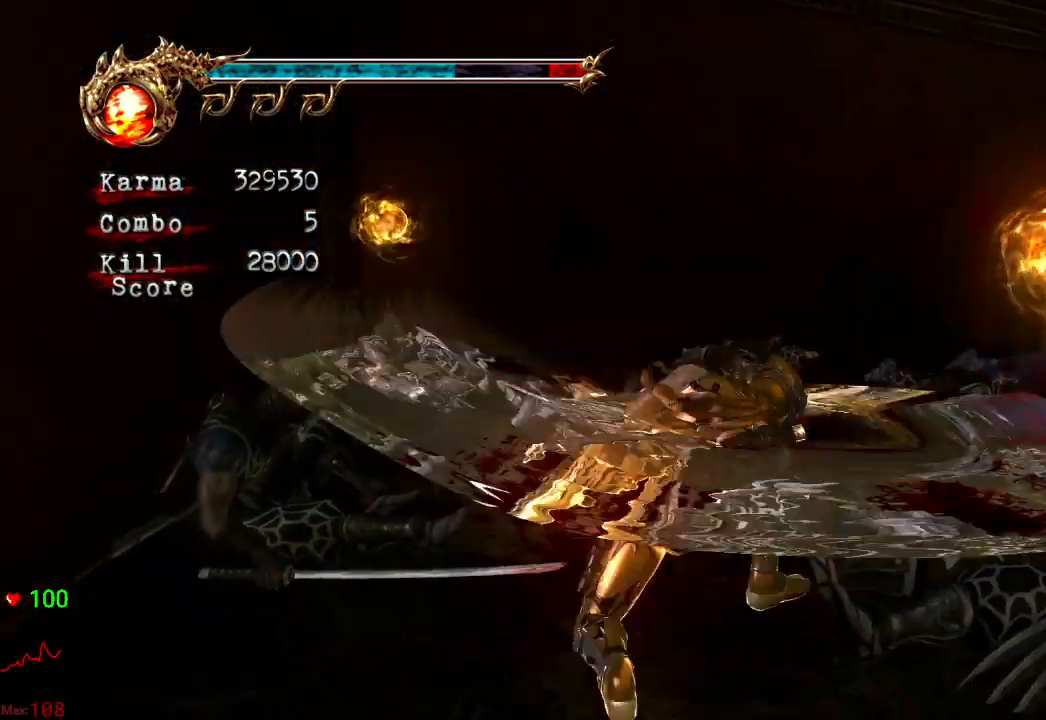
{"dt_ms": 500, "buttons": ["Y"], "left_stick": "center", "right_stick": "center", "events": [[100, "Y", "up"], [183, "Y", "down"], [300, "Y", "up"], [433, "Y", "down"]]}
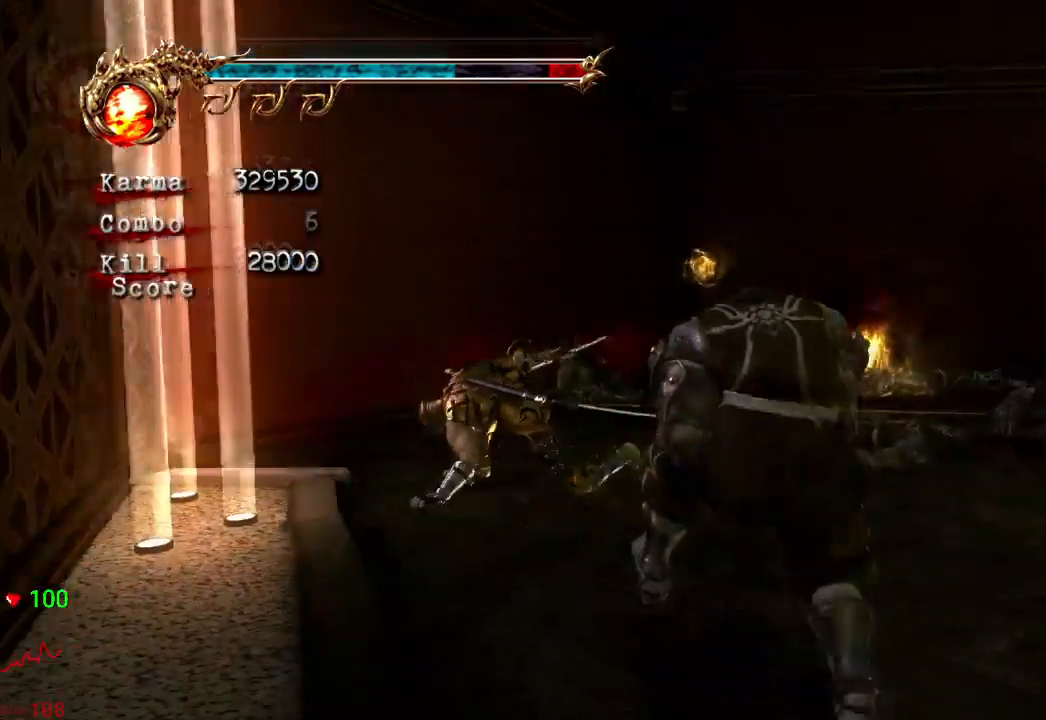
{"dt_ms": 500, "buttons": [], "left_stick": "center", "right_stick": "center", "events": [[33, "Y", "up"], [200, "Y", "down"], [300, "Y", "up"], [350, "Y", "down"], [483, "Y", "up"]]}
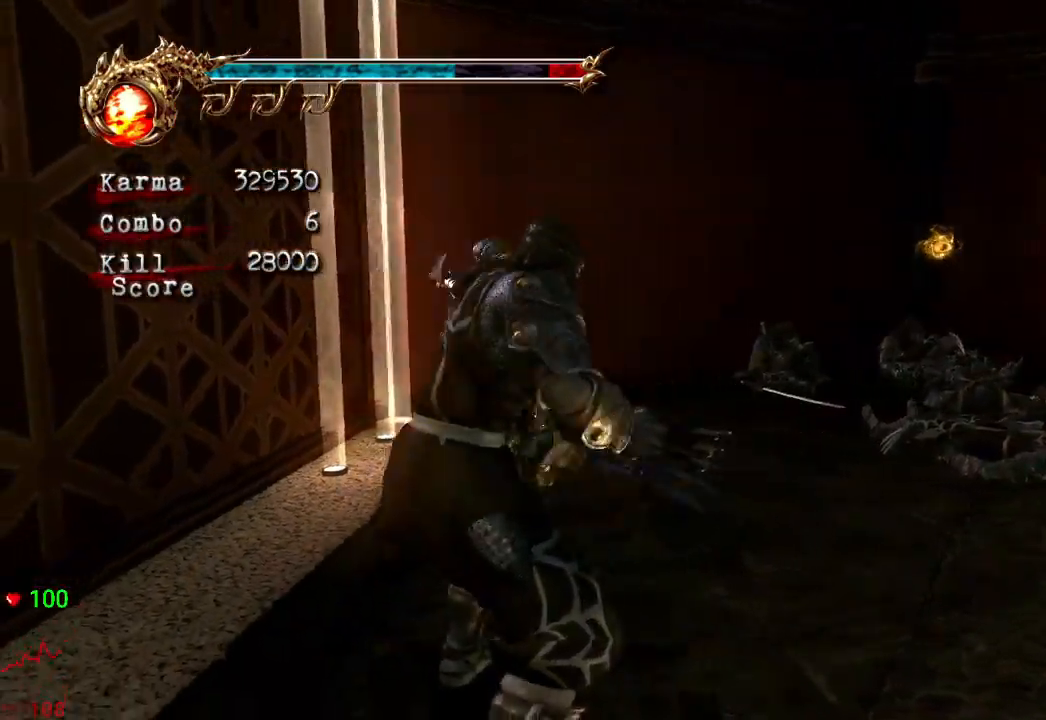
{"dt_ms": 500, "buttons": ["Y"], "left_stick": "center", "right_stick": "center", "events": [[50, "Y", "down"], [183, "Y", "up"], [233, "Y", "down"], [400, "Y", "up"], [450, "Y", "down"]]}
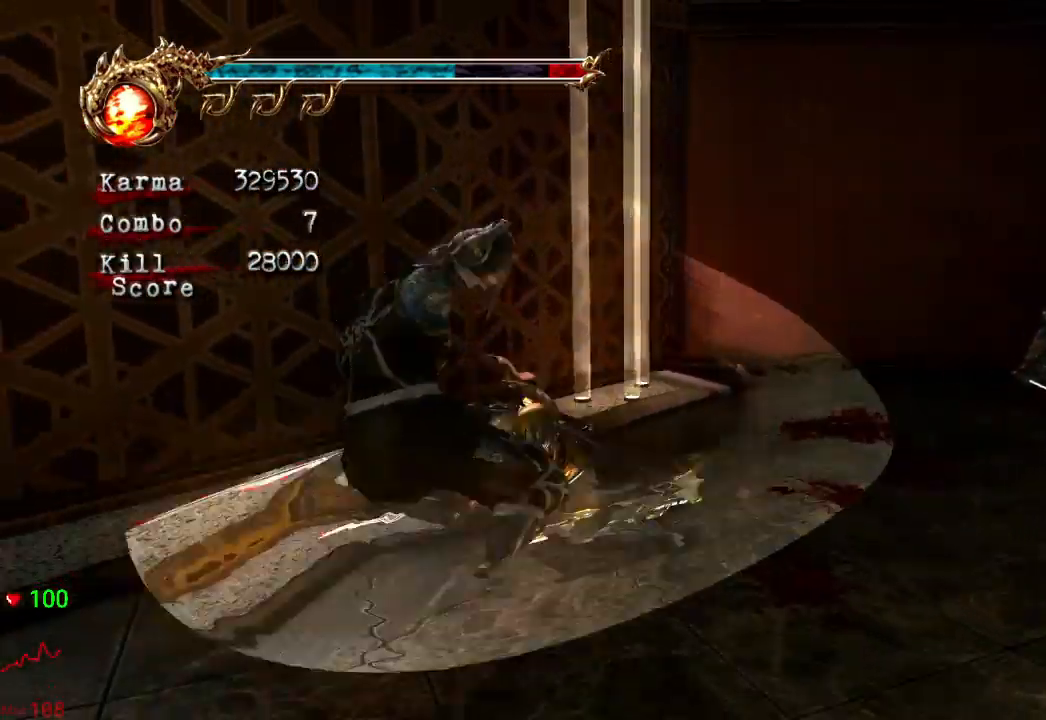
{"dt_ms": 500, "buttons": ["Y"], "left_stick": "center", "right_stick": "center", "events": [[67, "Y", "up"], [383, "Y", "down"]]}
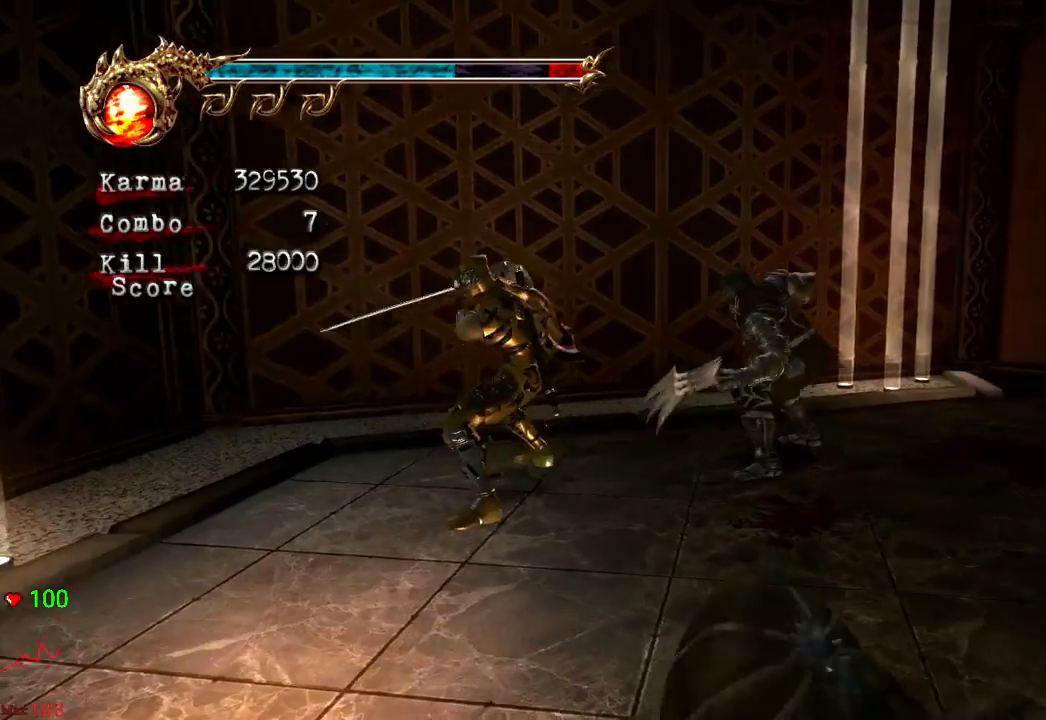
{"dt_ms": 500, "buttons": ["Y"], "left_stick": "center", "right_stick": "center", "events": [[17, "Y", "up"], [67, "Y", "down"], [183, "Y", "up"], [233, "Y", "down"], [317, "Y", "up"], [367, "Y", "down"], [433, "Y", "up"], [450, "Y", "down"]]}
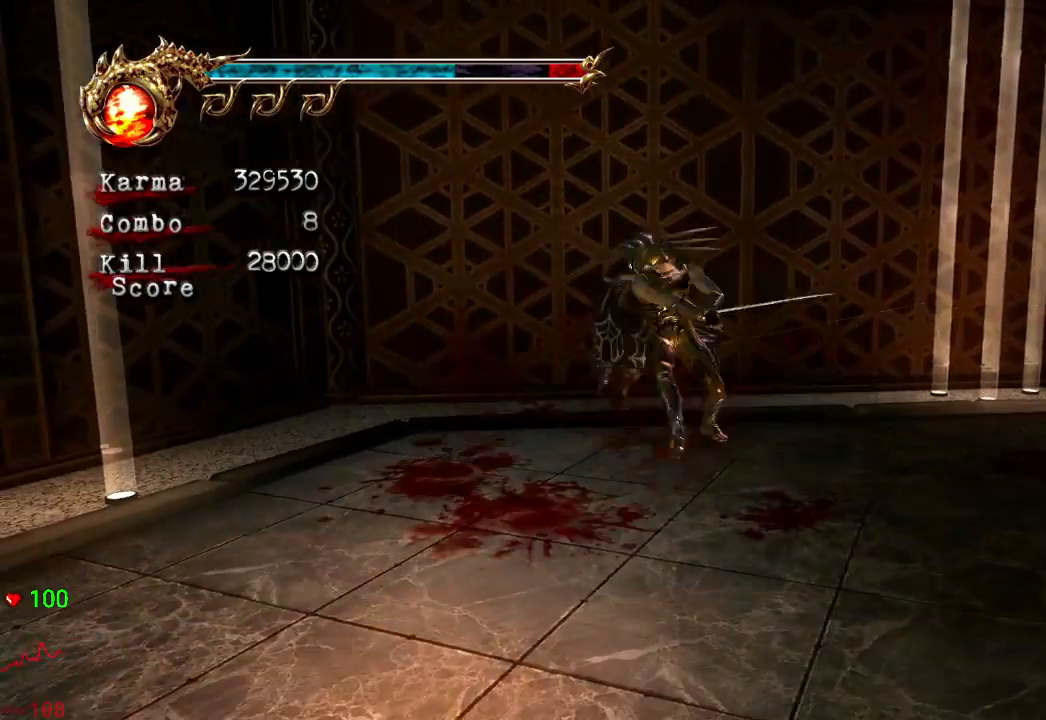
{"dt_ms": 500, "buttons": [], "left_stick": "center", "right_stick": "center", "events": [[33, "Y", "up"]]}
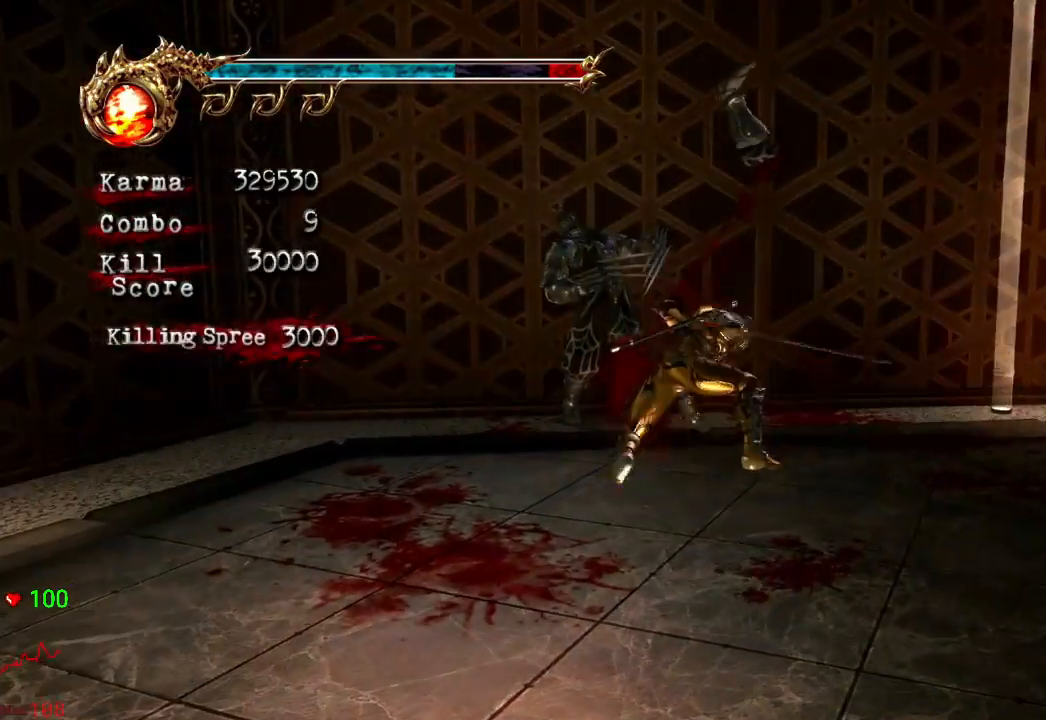
{"dt_ms": 500, "buttons": ["A", "L2"], "left_stick": "down", "right_stick": "center", "events": [[400, "left_stick", "down"], [467, "L2", "down"], [483, "A", "down"]]}
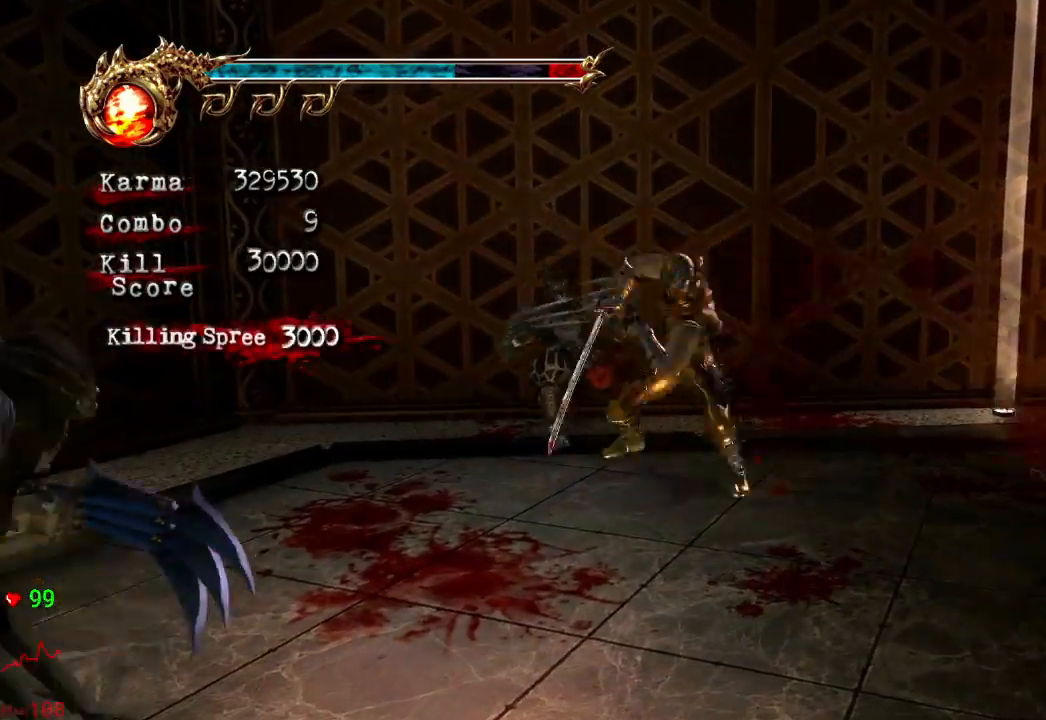
{"dt_ms": 500, "buttons": [], "left_stick": "center", "right_stick": "center", "events": [[33, "R2", "down"], [83, "R2", "up"], [100, "A", "up"], [167, "L2", "up"], [217, "B", "down"], [300, "B", "up"], [350, "left_stick", "center"]]}
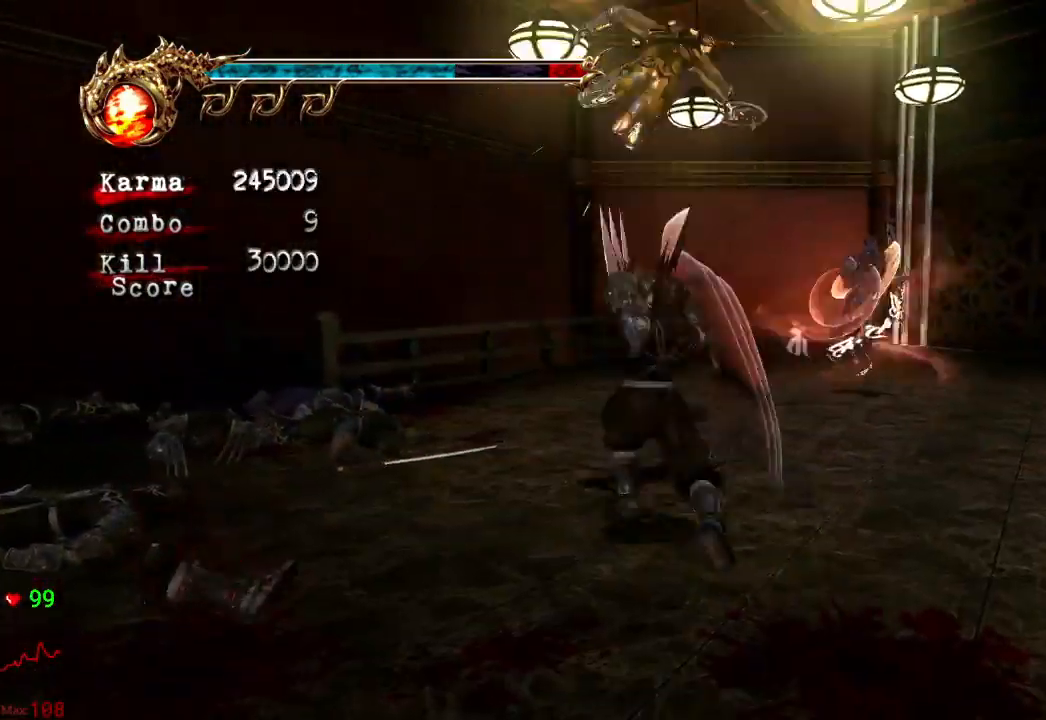
{"dt_ms": 500, "buttons": [], "left_stick": "center", "right_stick": "center", "events": []}
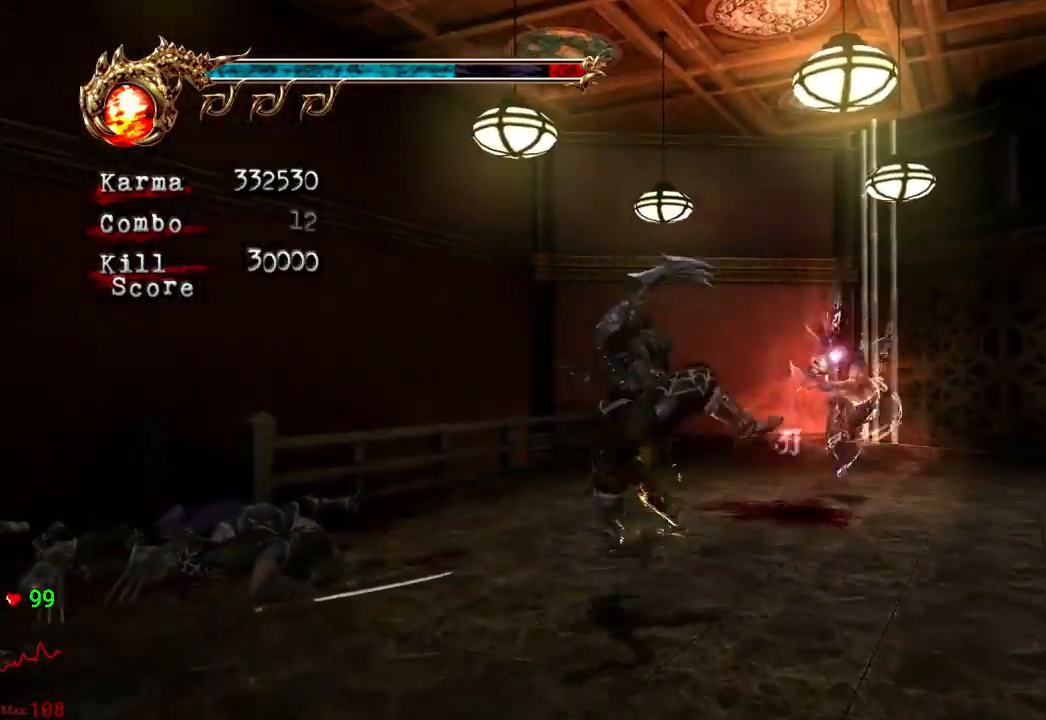
{"dt_ms": 500, "buttons": [], "left_stick": "up-right", "right_stick": "center", "events": [[50, "left_stick", "up-right"], [150, "A", "down"], [150, "X", "down"], [350, "A", "up"], [350, "X", "up"]]}